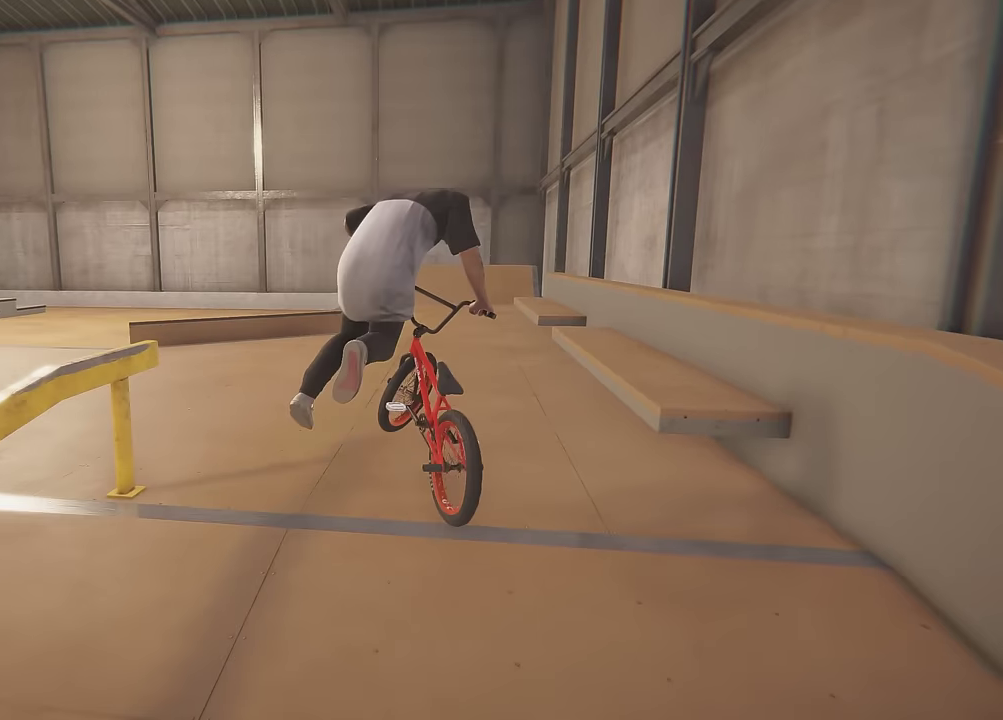
Gameplay with a controller (Xbox layout); each line is a JSON object with the inputs held at the frame after it (dt_ms = milliseconds from this image to that frame). "events" lists button and stick changes between this image and that frame as [ms after this image, input, new state], when the widget could be followed in between. This overlay highlights the sticks when they move; stick clicks (L3 R3) are not distinguishable. Not read: L3 R3.
{"dt_ms": 300, "buttons": ["A"], "left_stick": "up", "right_stick": "center", "events": [[117, "left_stick", "right"], [200, "left_stick", "up-right"], [233, "A", "down"], [250, "left_stick", "up"]]}
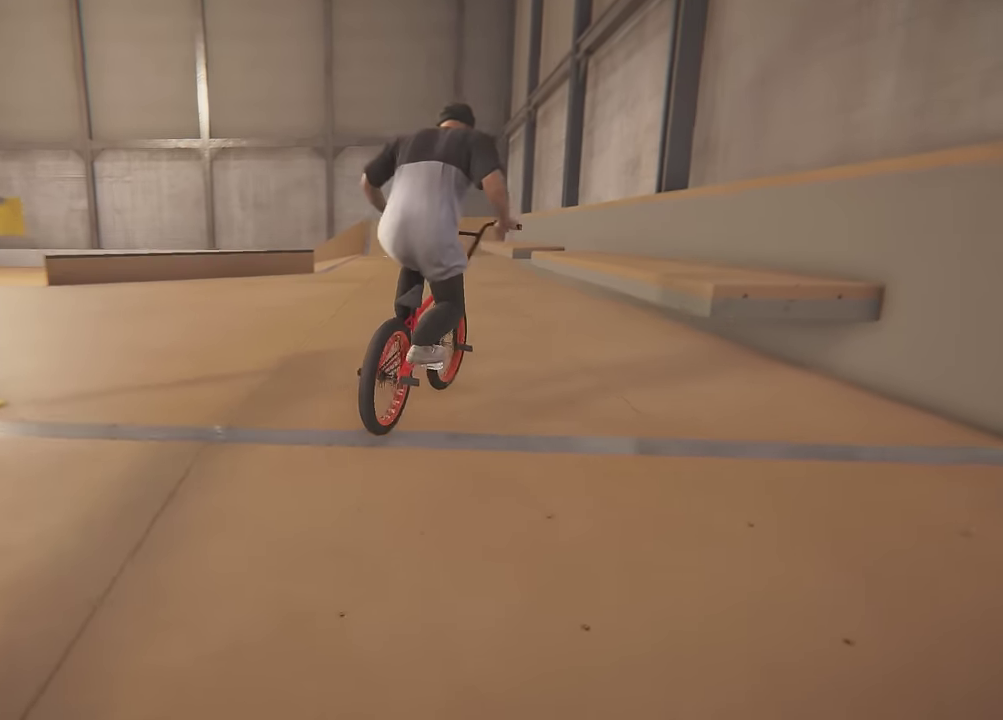
{"dt_ms": 400, "buttons": ["A"], "left_stick": "up", "right_stick": "center", "events": [[33, "A", "up"], [67, "left_stick", "up-left"], [117, "A", "down"], [233, "A", "up"], [317, "A", "down"], [367, "left_stick", "up"]]}
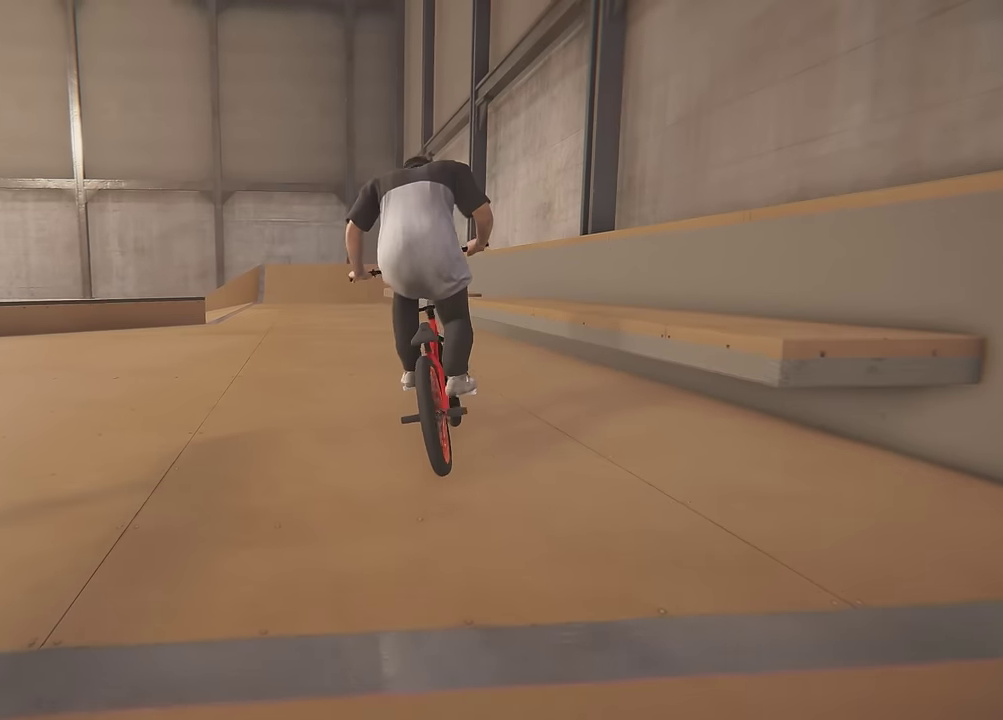
{"dt_ms": 600, "buttons": [], "left_stick": "center", "right_stick": "center", "events": [[33, "A", "up"], [100, "A", "down"], [233, "A", "up"], [283, "A", "down"], [450, "A", "up"], [467, "left_stick", "up-left"], [583, "left_stick", "center"]]}
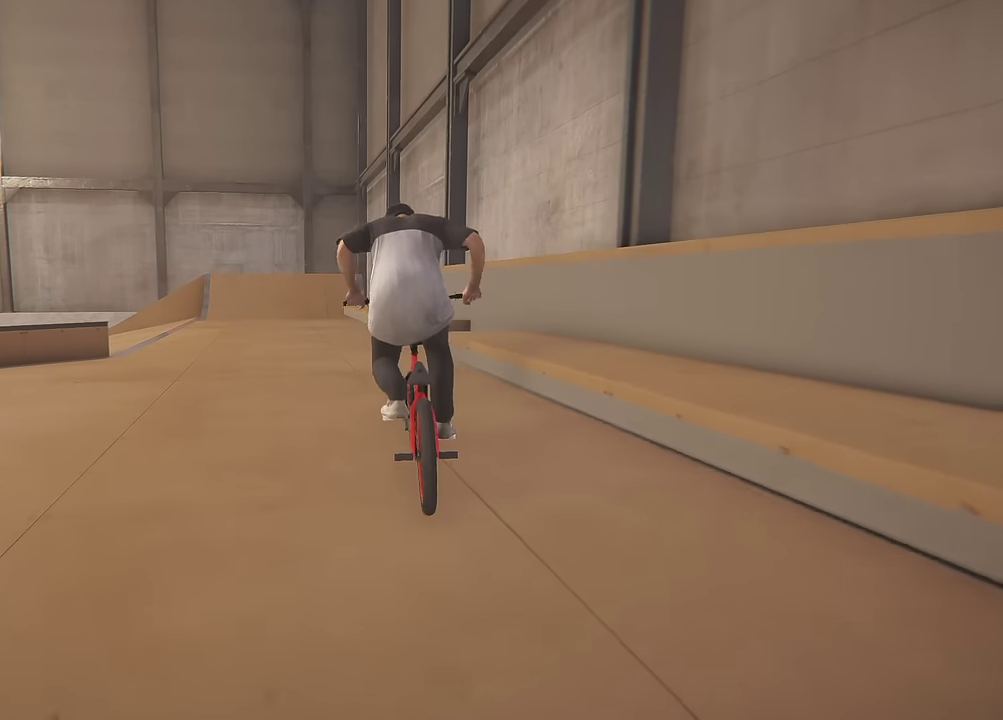
{"dt_ms": 300, "buttons": [], "left_stick": "center", "right_stick": "center", "events": [[50, "left_stick", "left"], [233, "left_stick", "center"]]}
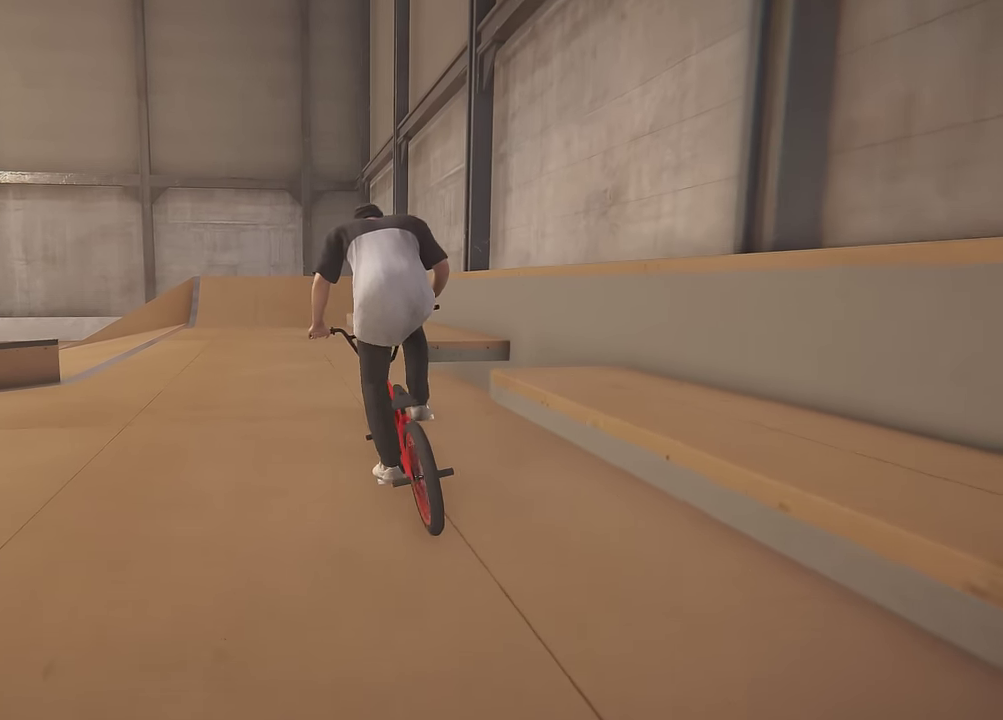
{"dt_ms": 700, "buttons": [], "left_stick": "left", "right_stick": "down", "events": [[67, "left_stick", "left"], [67, "right_stick", "down"], [250, "left_stick", "center"], [333, "left_stick", "left"]]}